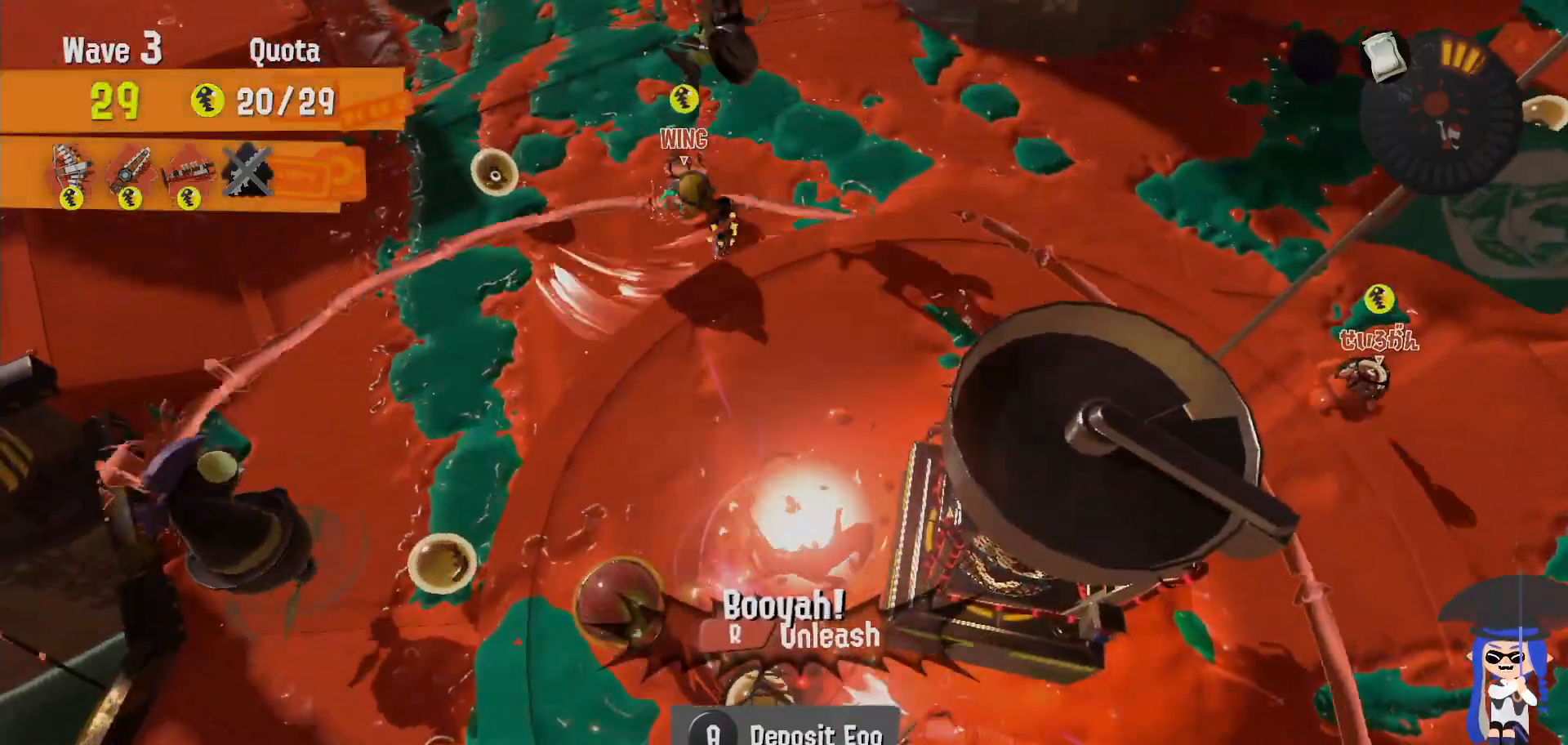
Gameplay with a controller (Nintendo layout); each line is a JSON object with the inputs held at the frame after it. "events" lists button and stick changes between this image and that frame as [ms after this image, input, new state], when the widget could be followed in between. Not read: DPAD_LEFT L1 L3 R2 R3.
{"buttons": [], "left_stick": "center", "right_stick": "center", "events": []}
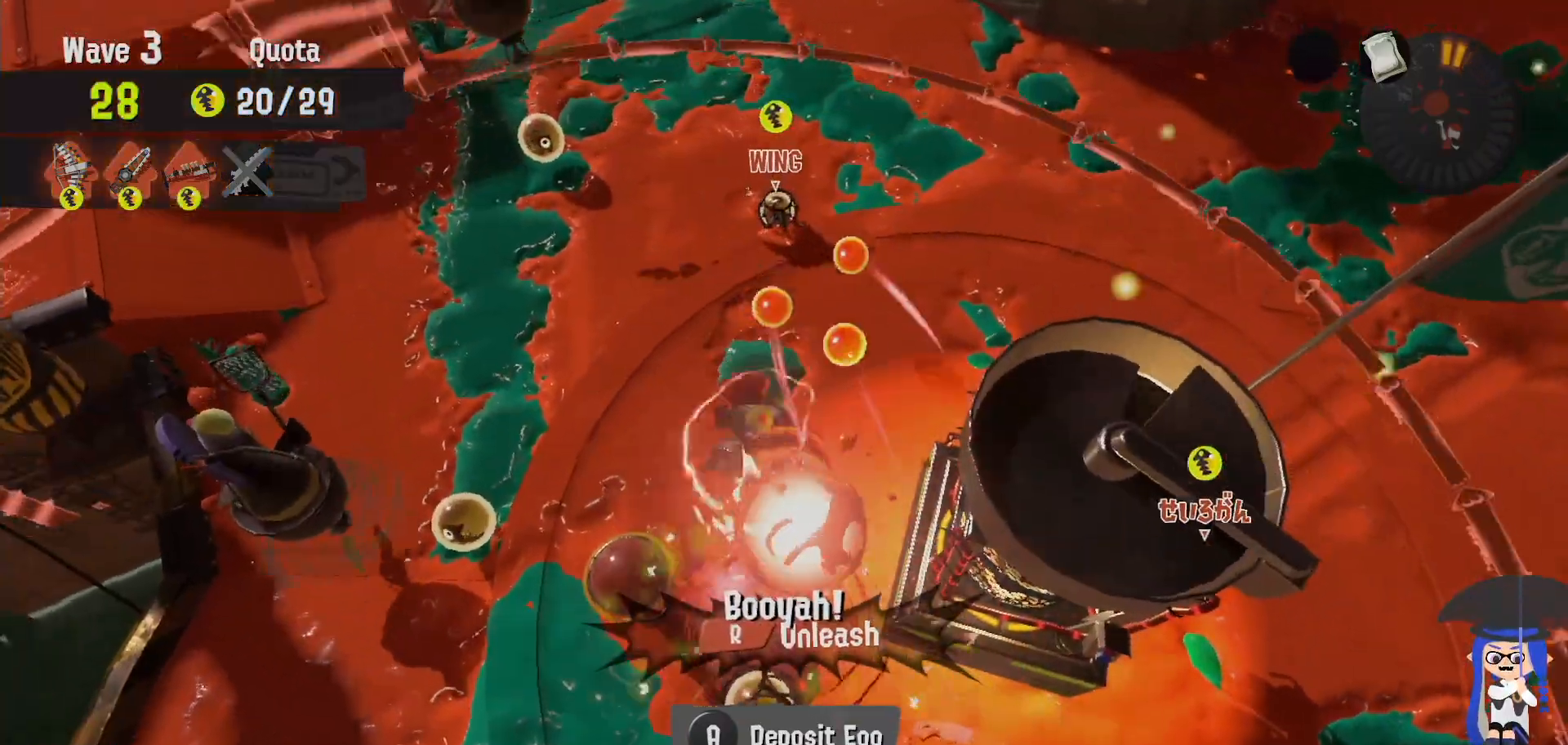
{"buttons": [], "left_stick": "center", "right_stick": "center", "events": []}
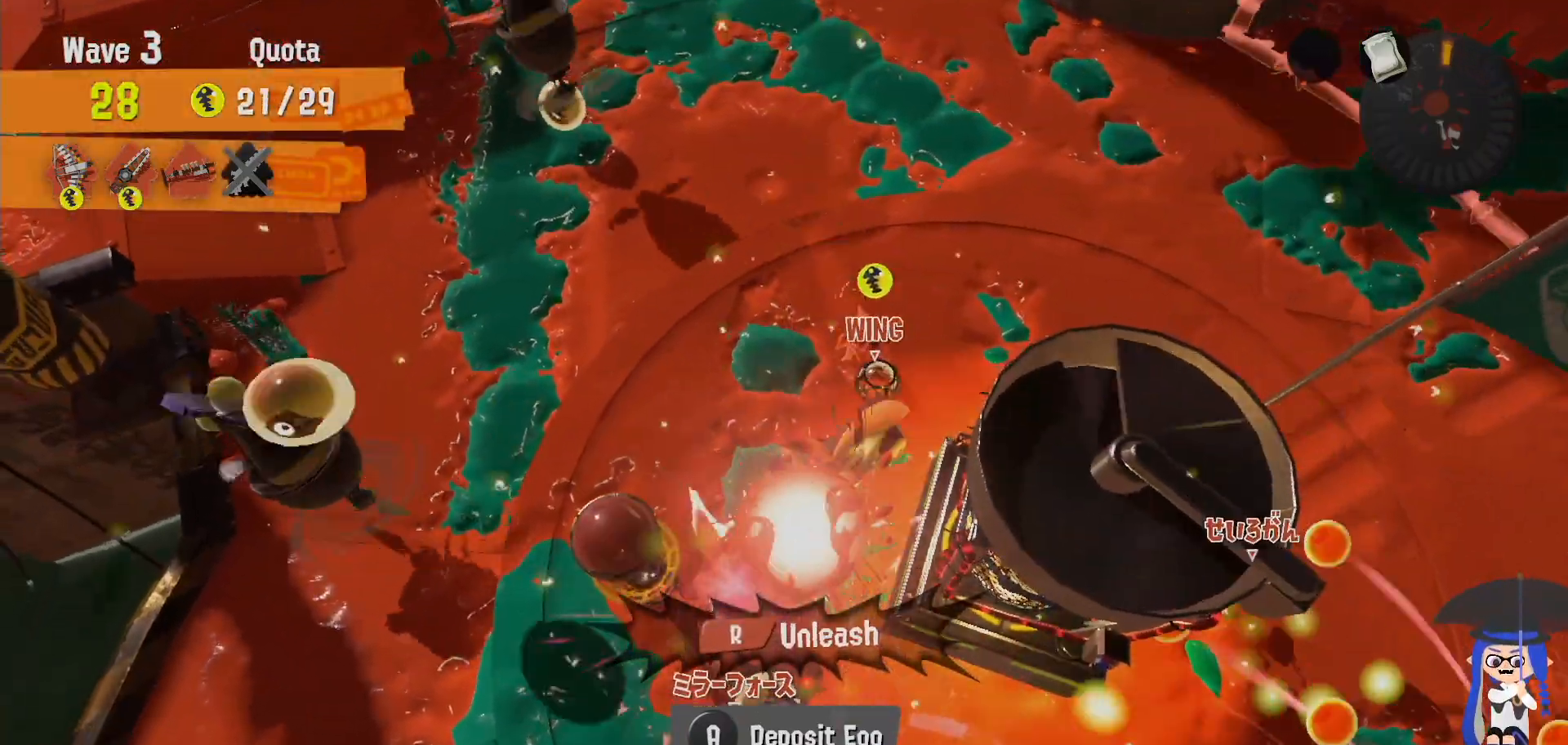
{"buttons": [], "left_stick": "center", "right_stick": "center", "events": [[283, "R1", "down"], [383, "R1", "up"]]}
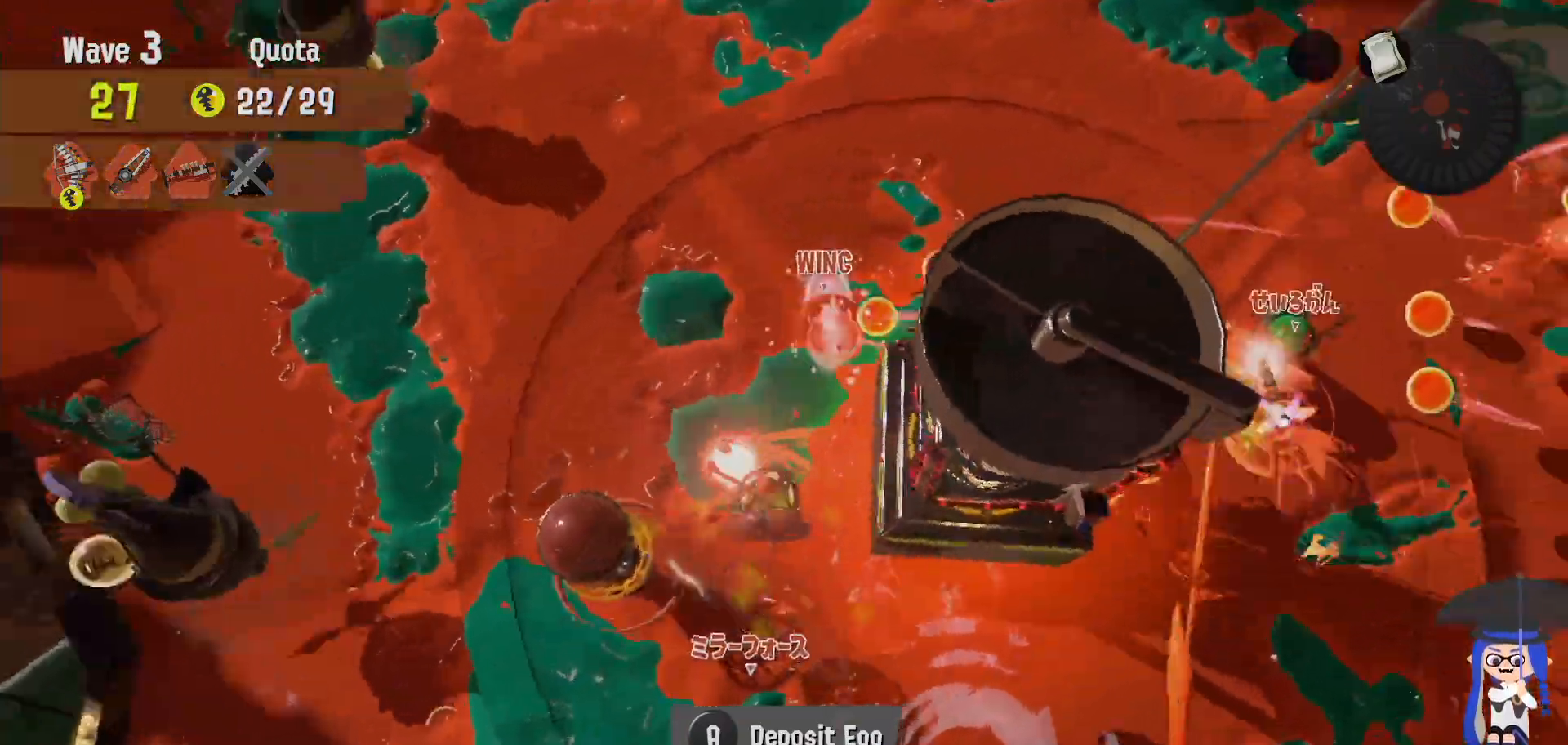
{"buttons": ["A"], "left_stick": "right", "right_stick": "center", "events": [[67, "left_stick", "up"], [267, "right_stick", "left"], [333, "right_stick", "center"], [367, "left_stick", "right"], [450, "A", "down"]]}
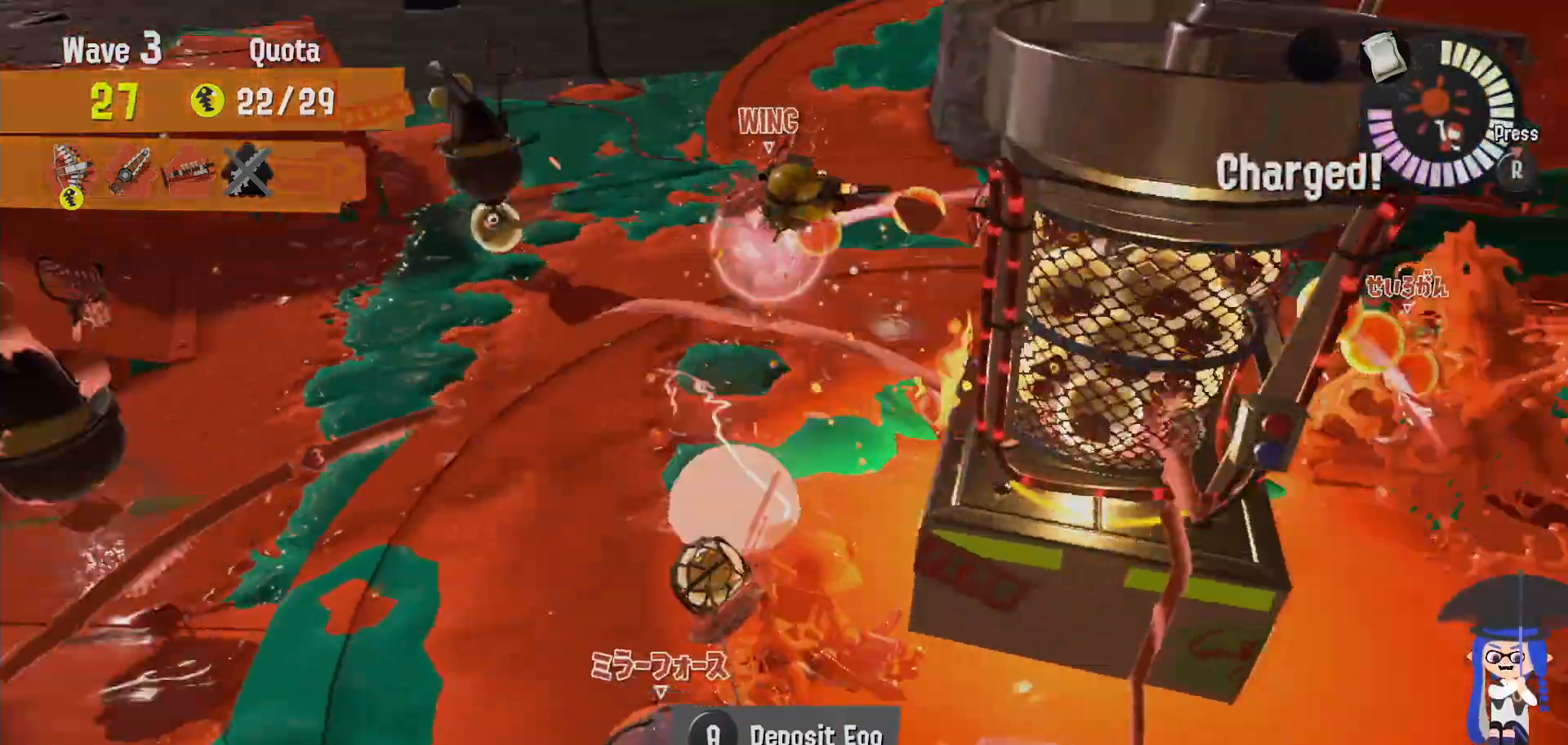
{"buttons": ["L2"], "left_stick": "down-right", "right_stick": "center", "events": [[33, "left_stick", "down"], [67, "A", "up"], [67, "L2", "down"], [183, "left_stick", "down-right"], [300, "right_stick", "left"], [383, "right_stick", "center"]]}
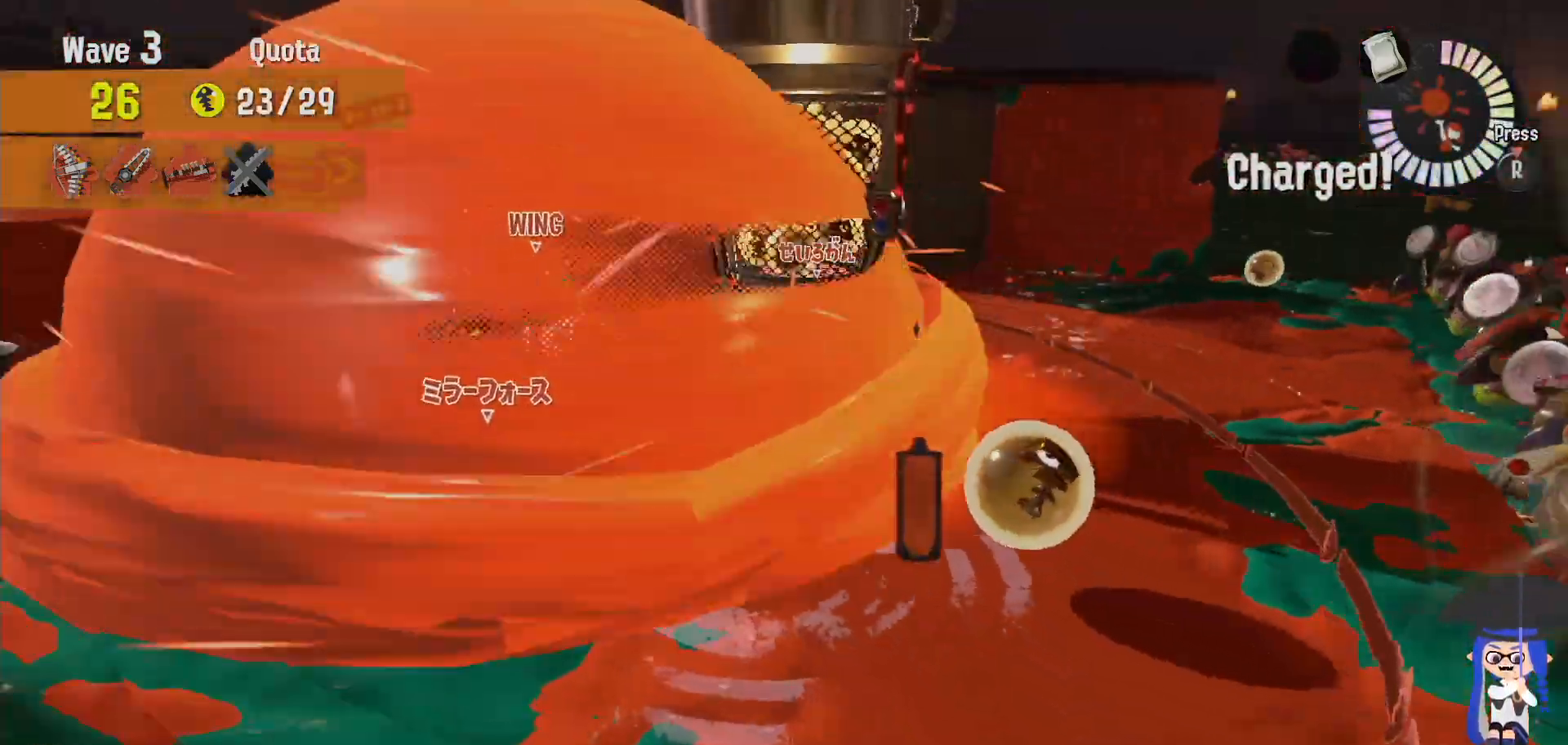
{"buttons": ["L2", "R1"], "left_stick": "up-left", "right_stick": "down-right", "events": [[33, "R1", "down"], [100, "L2", "up"], [117, "left_stick", "up"], [183, "left_stick", "up-left"], [217, "L2", "down"], [233, "right_stick", "left"], [350, "right_stick", "center"], [417, "right_stick", "down-right"]]}
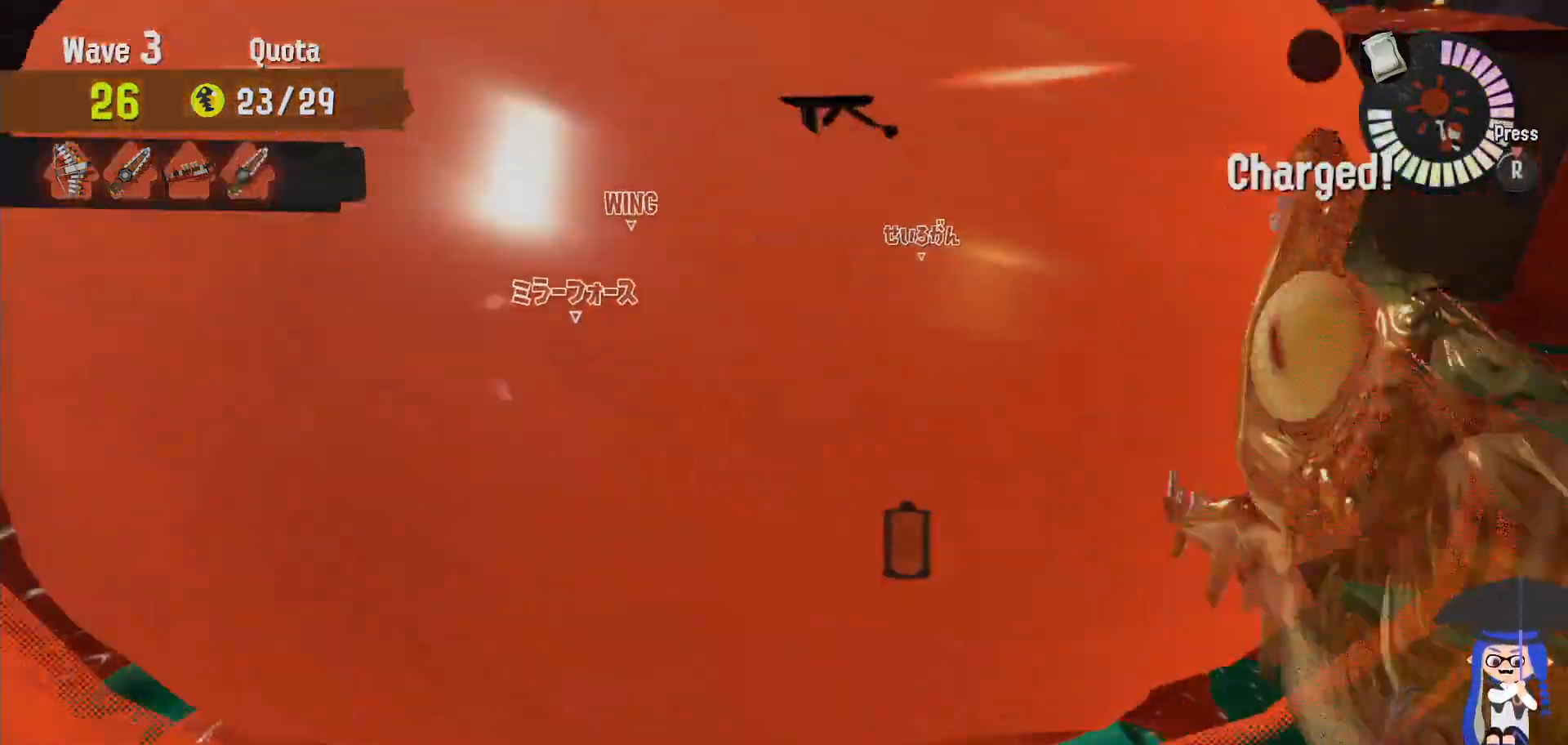
{"buttons": ["L2"], "left_stick": "up-left", "right_stick": "center", "events": [[33, "right_stick", "center"], [67, "R1", "up"], [183, "A", "down"], [250, "A", "up"]]}
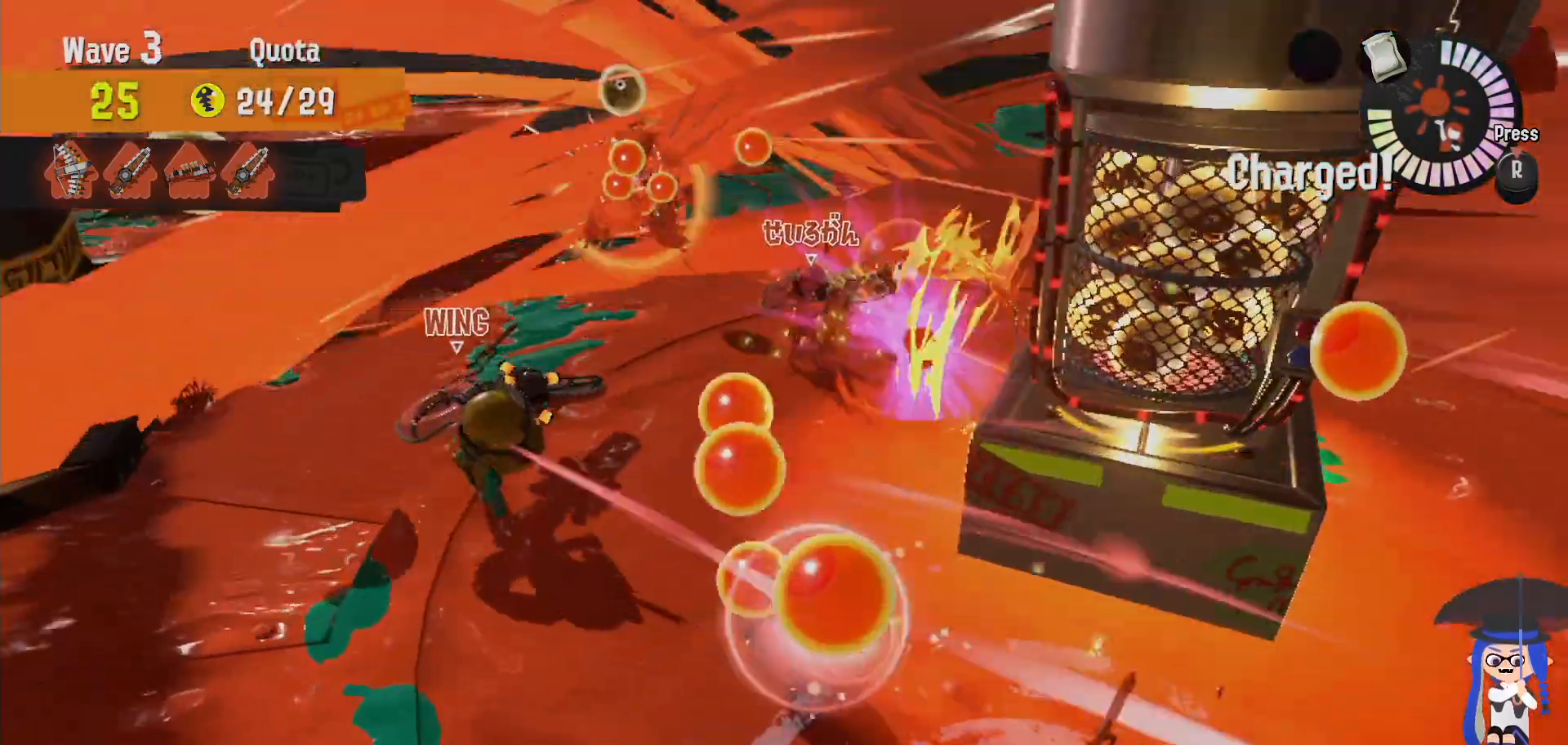
{"buttons": ["L2"], "left_stick": "left", "right_stick": "center", "events": [[67, "right_stick", "down-right"], [167, "right_stick", "center"], [400, "right_stick", "down-right"], [467, "right_stick", "center"], [500, "left_stick", "left"]]}
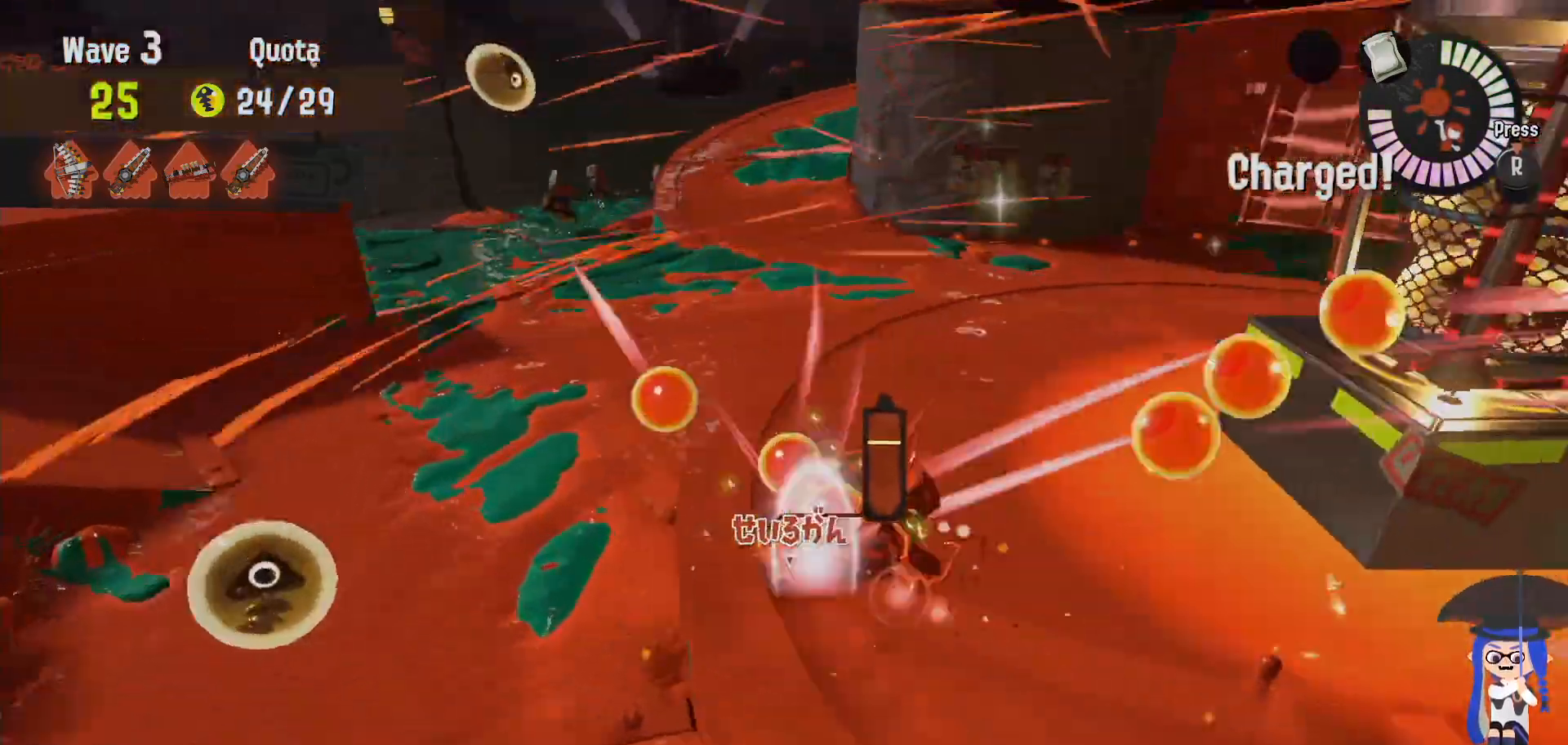
{"buttons": ["R1"], "left_stick": "right", "right_stick": "center", "events": [[183, "left_stick", "down"], [183, "right_stick", "down-right"], [267, "right_stick", "center"], [333, "R1", "down"], [450, "left_stick", "right"], [467, "L2", "up"]]}
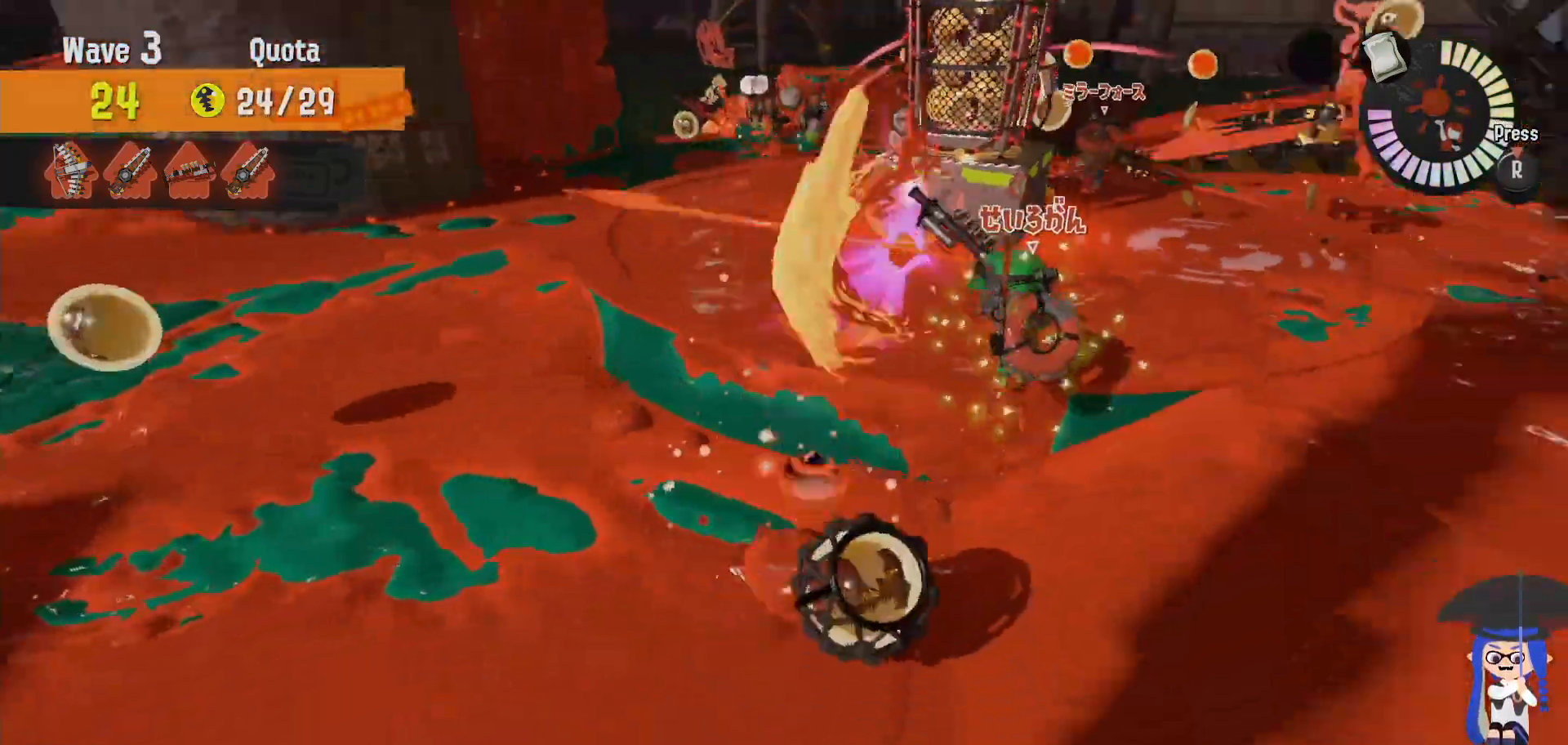
{"buttons": ["B", "L2"], "left_stick": "up-left", "right_stick": "center", "events": [[17, "right_stick", "down-right"], [67, "L2", "down"], [133, "left_stick", "up-right"], [133, "right_stick", "center"], [367, "R1", "up"], [433, "left_stick", "up-left"], [467, "B", "down"]]}
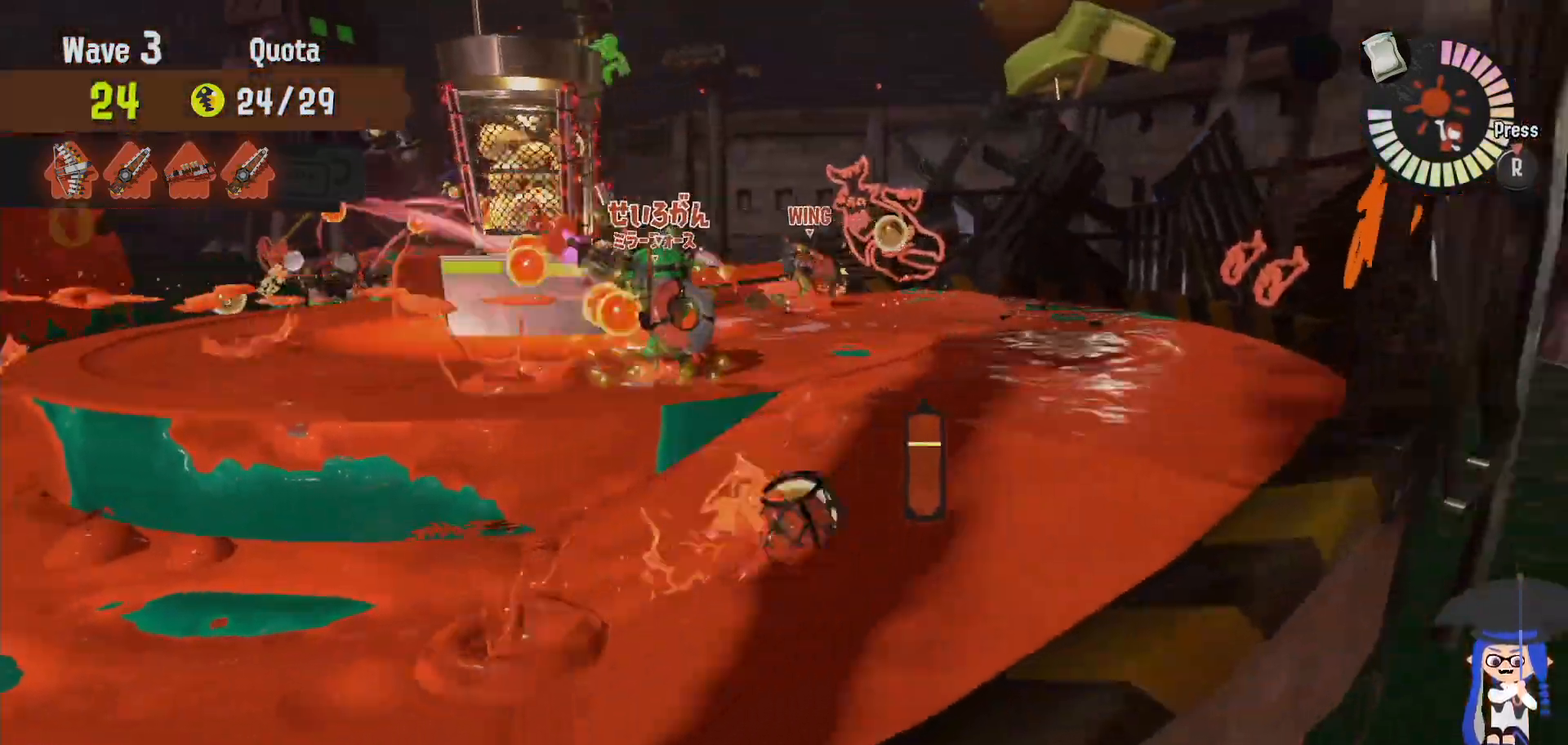
{"buttons": ["L2"], "left_stick": "up", "right_stick": "center", "events": [[217, "B", "up"], [367, "right_stick", "left"], [400, "left_stick", "up"], [500, "right_stick", "center"]]}
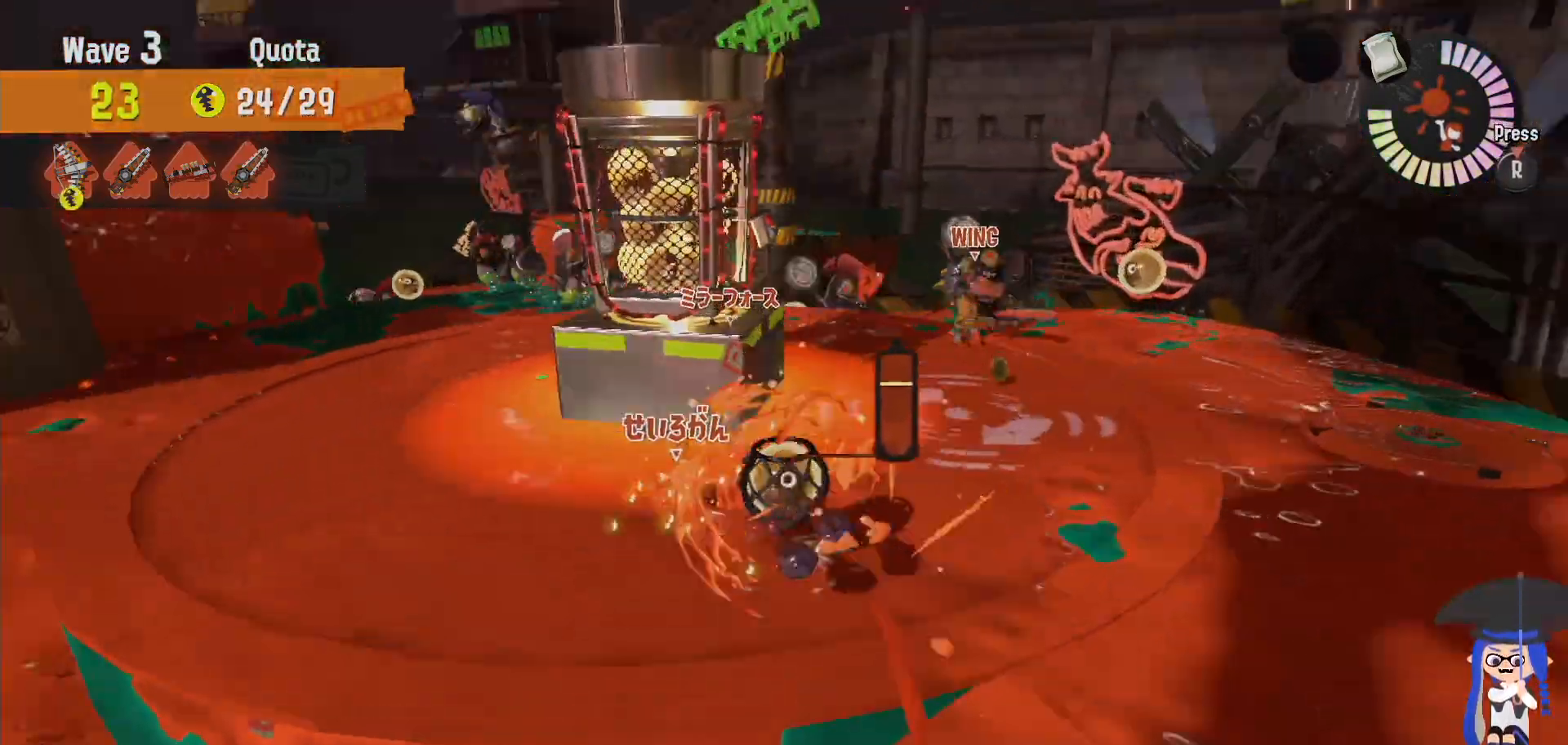
{"buttons": [], "left_stick": "right", "right_stick": "center", "events": [[117, "left_stick", "up-right"], [217, "A", "down"], [217, "left_stick", "right"], [317, "A", "up"], [467, "L2", "up"]]}
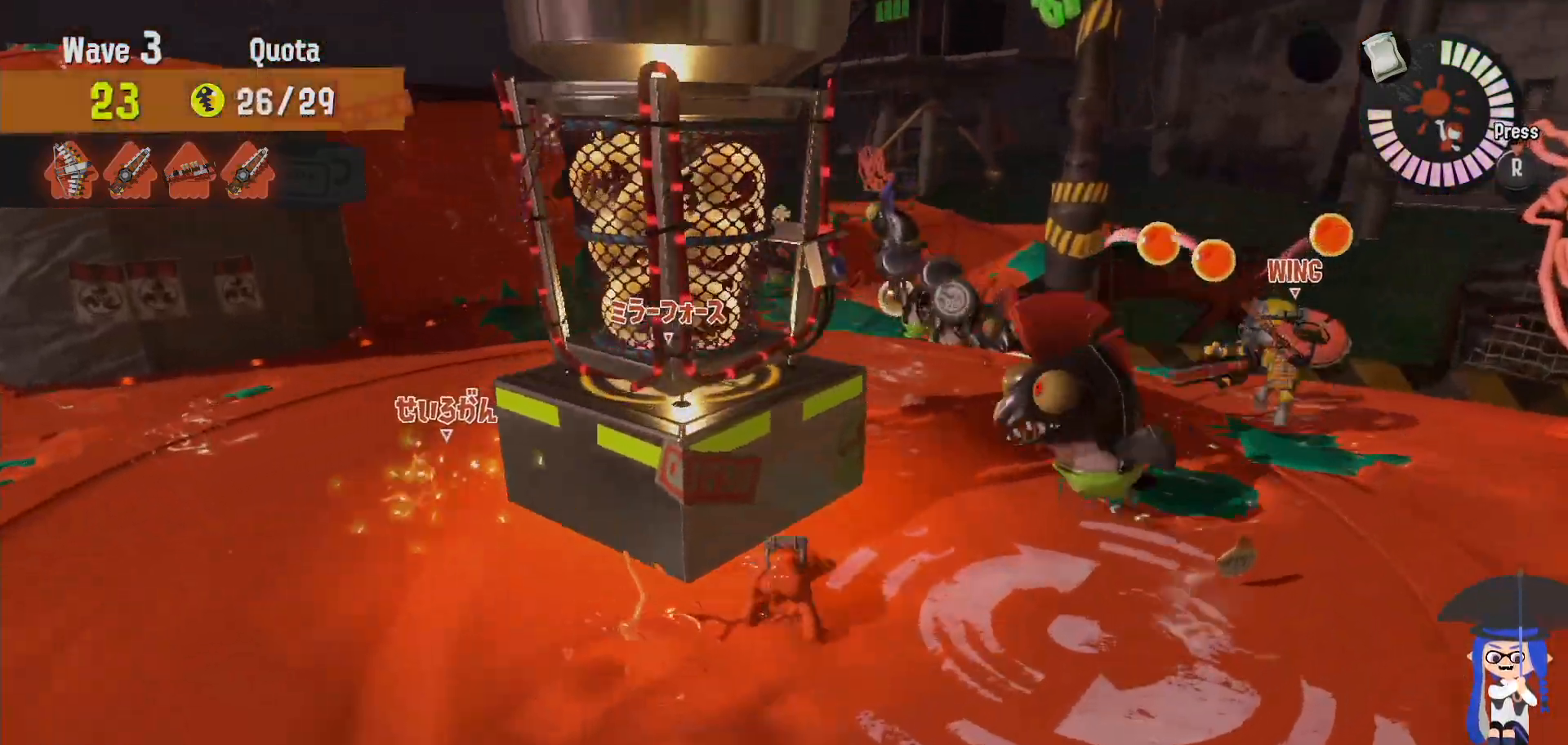
{"buttons": [], "left_stick": "right", "right_stick": "center", "events": []}
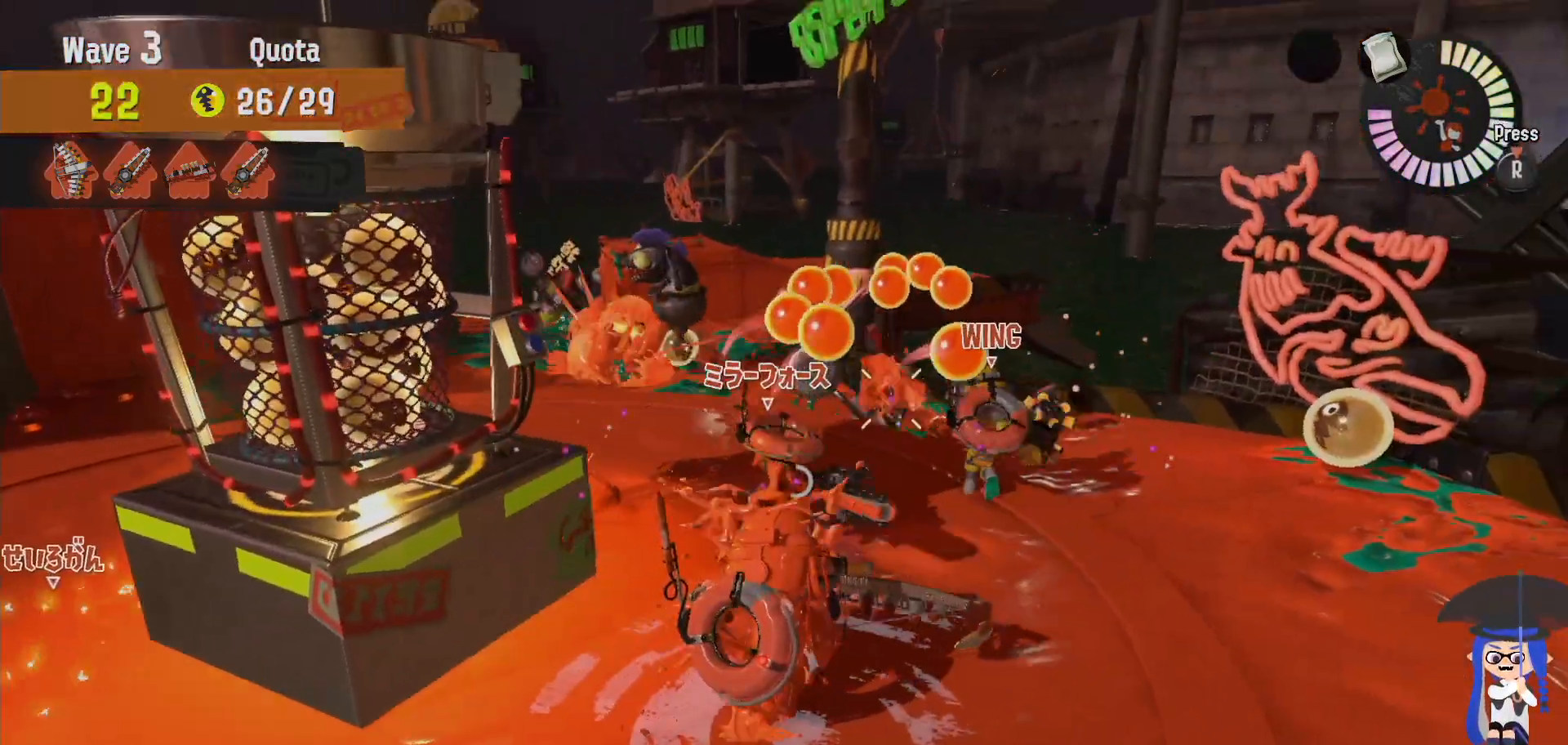
{"buttons": ["L2"], "left_stick": "up-right", "right_stick": "center", "events": [[233, "L2", "down"], [267, "right_stick", "left"], [400, "right_stick", "center"], [500, "left_stick", "up-right"]]}
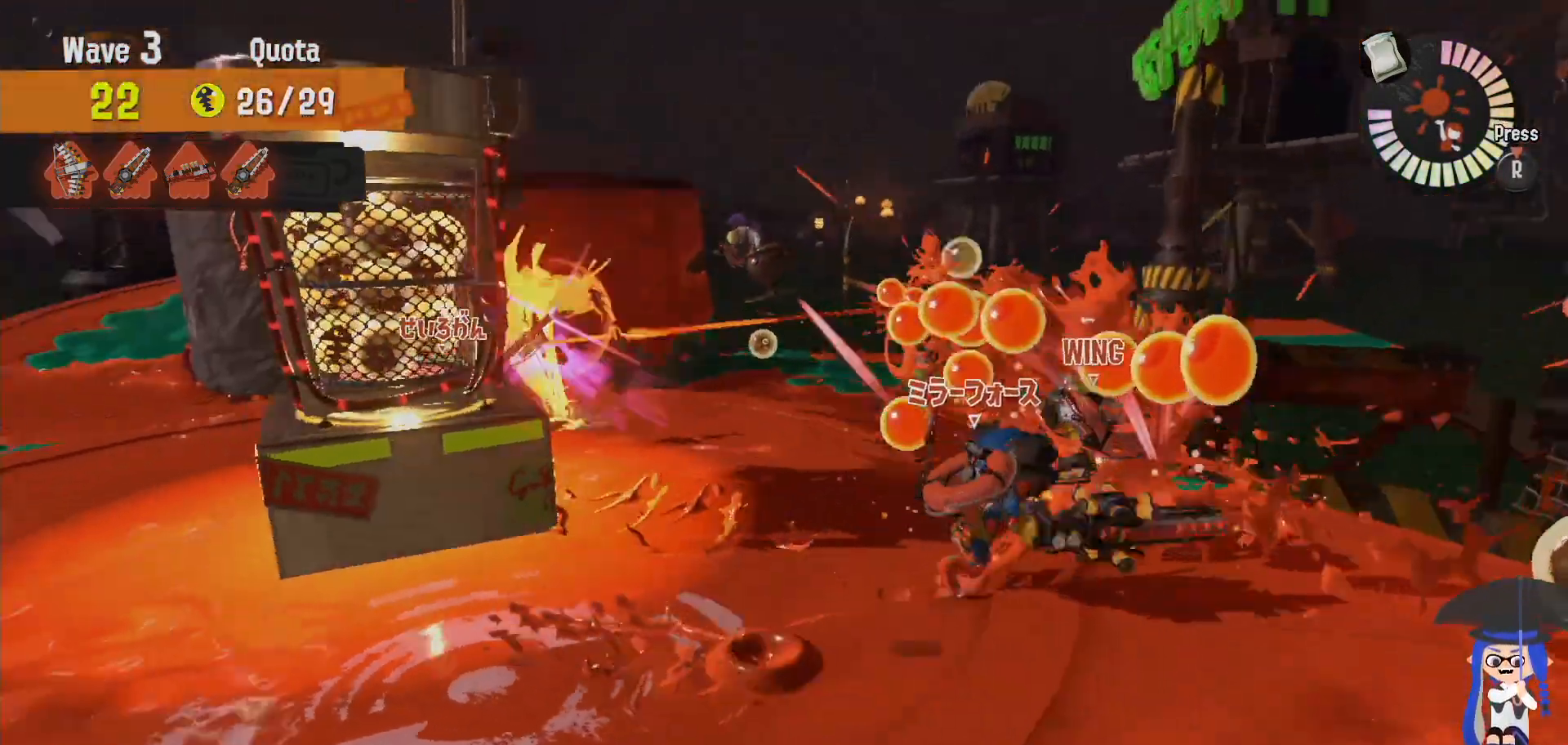
{"buttons": [], "left_stick": "up", "right_stick": "center", "events": [[17, "L2", "up"], [150, "left_stick", "up"]]}
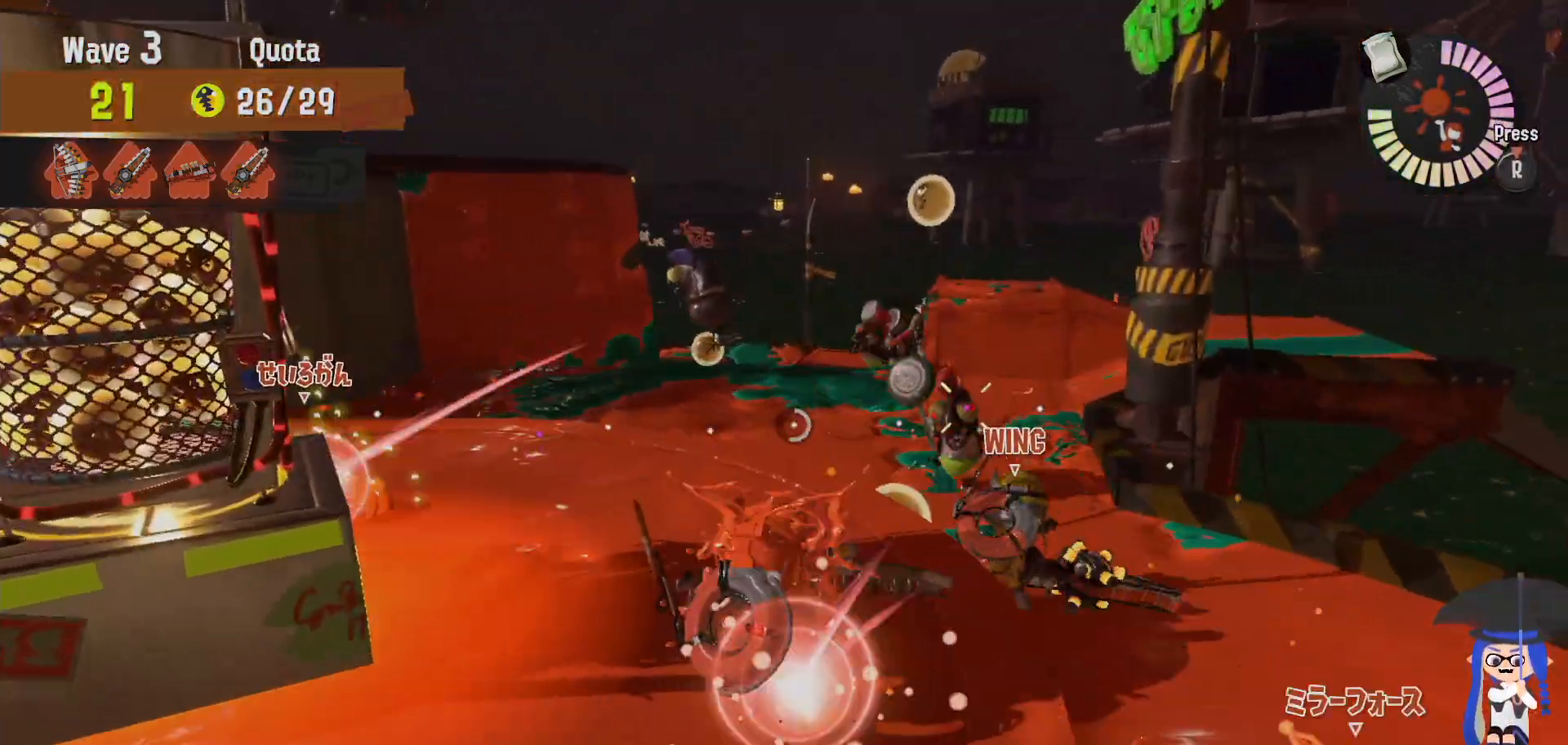
{"buttons": [], "left_stick": "up", "right_stick": "center", "events": []}
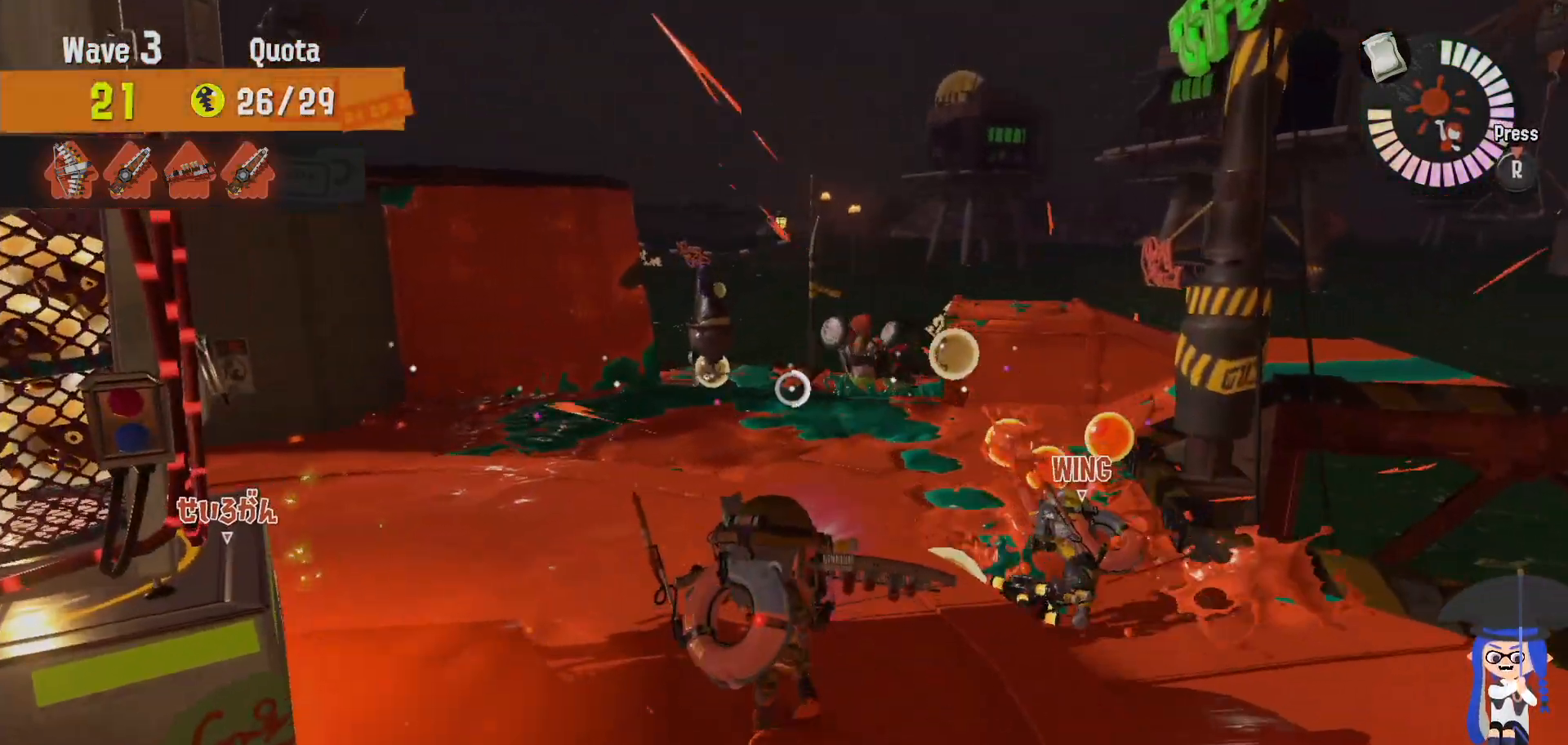
{"buttons": ["L2"], "left_stick": "up", "right_stick": "left", "events": [[150, "left_stick", "right"], [217, "L2", "down"], [233, "right_stick", "down-right"], [317, "left_stick", "up-right"], [317, "right_stick", "center"], [417, "left_stick", "up"], [450, "right_stick", "left"]]}
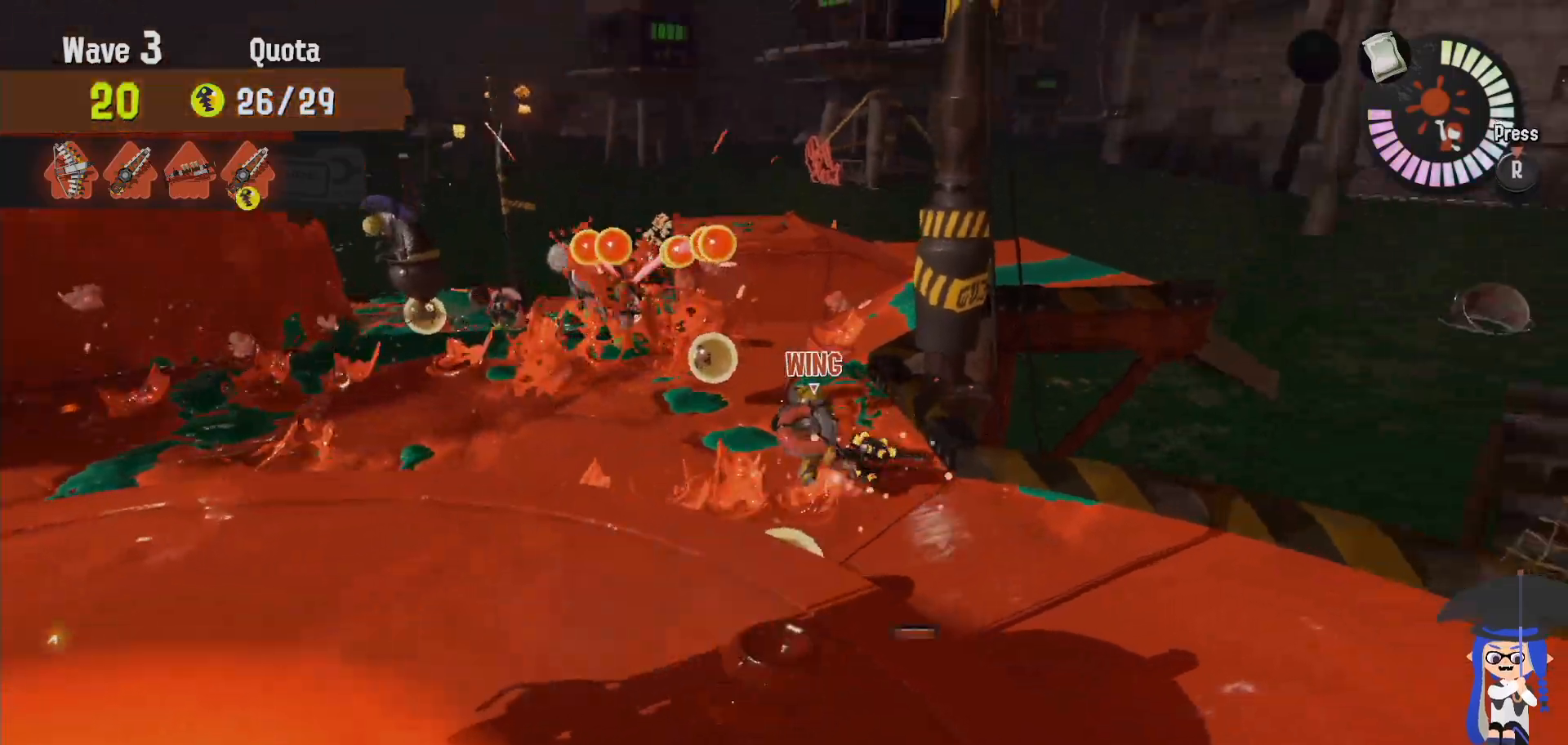
{"buttons": ["L2", "R1"], "left_stick": "down-left", "right_stick": "left", "events": [[117, "right_stick", "center"], [250, "left_stick", "right"], [283, "L2", "up"], [283, "R1", "down"], [333, "left_stick", "down"], [433, "L2", "down"], [433, "left_stick", "down-left"], [433, "right_stick", "left"]]}
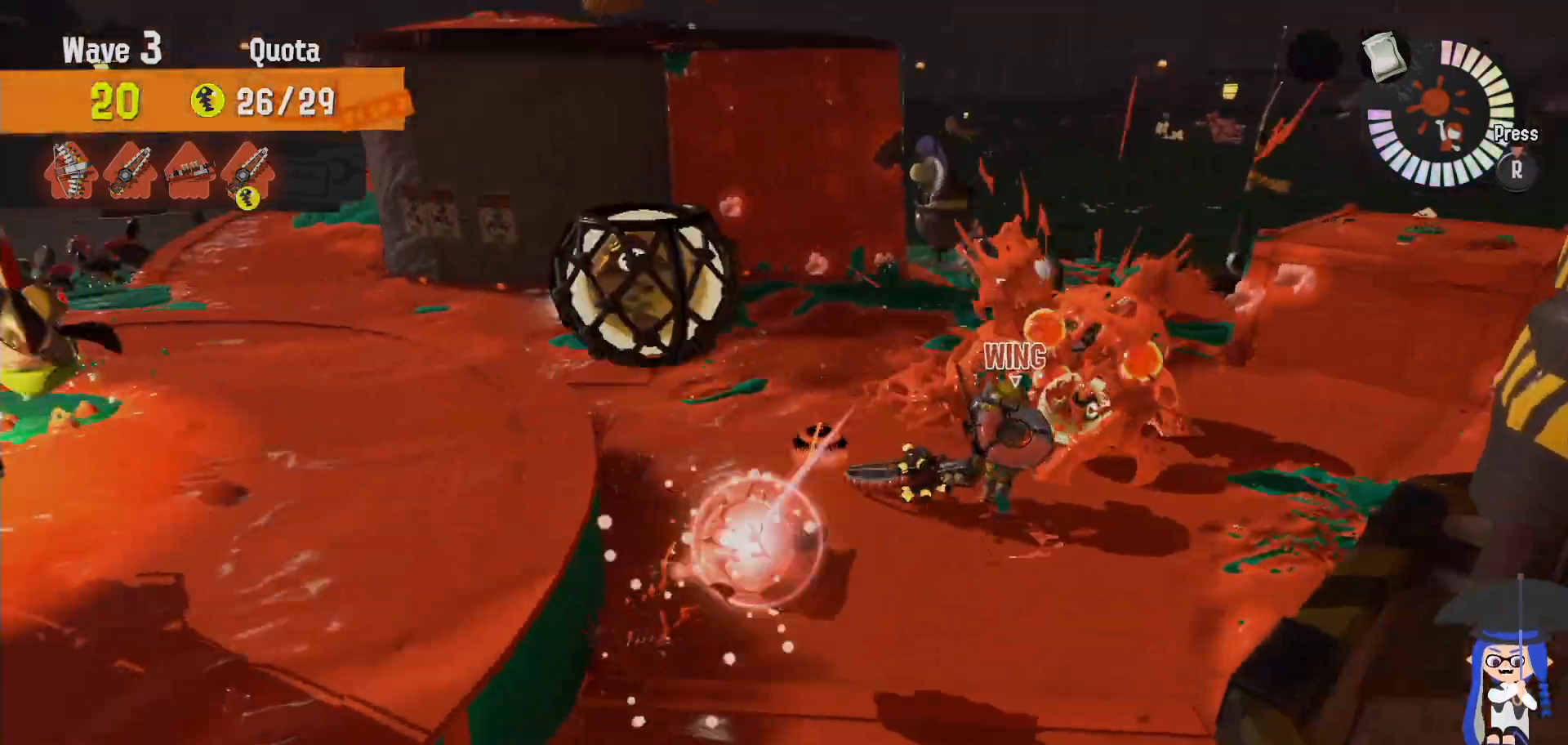
{"buttons": ["B", "L2"], "left_stick": "up-right", "right_stick": "center", "events": [[100, "right_stick", "center"], [317, "R1", "up"], [417, "left_stick", "up-right"], [433, "B", "down"]]}
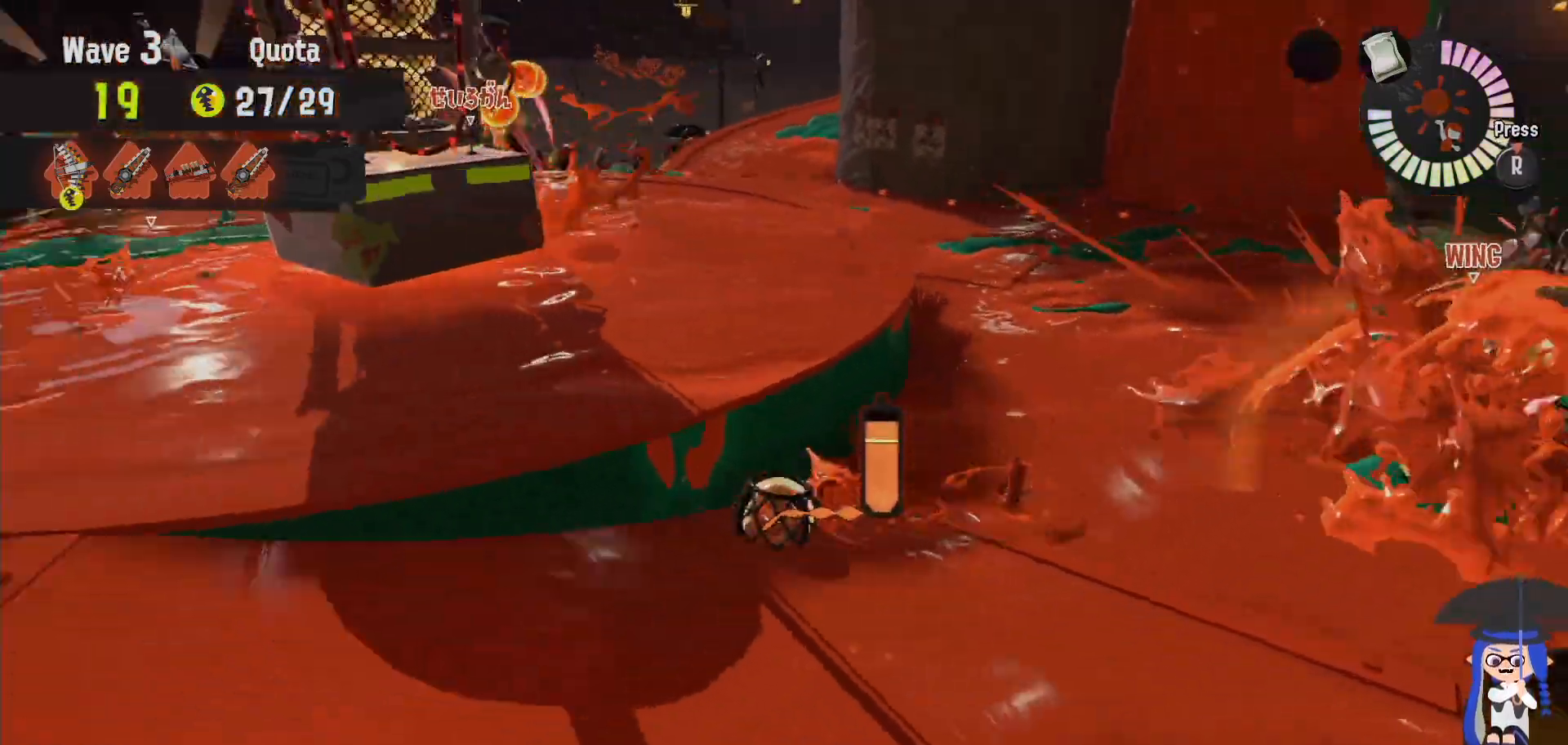
{"buttons": ["L2"], "left_stick": "up-left", "right_stick": "left", "events": [[17, "left_stick", "up"], [200, "B", "up"], [200, "left_stick", "up-left"], [333, "right_stick", "left"]]}
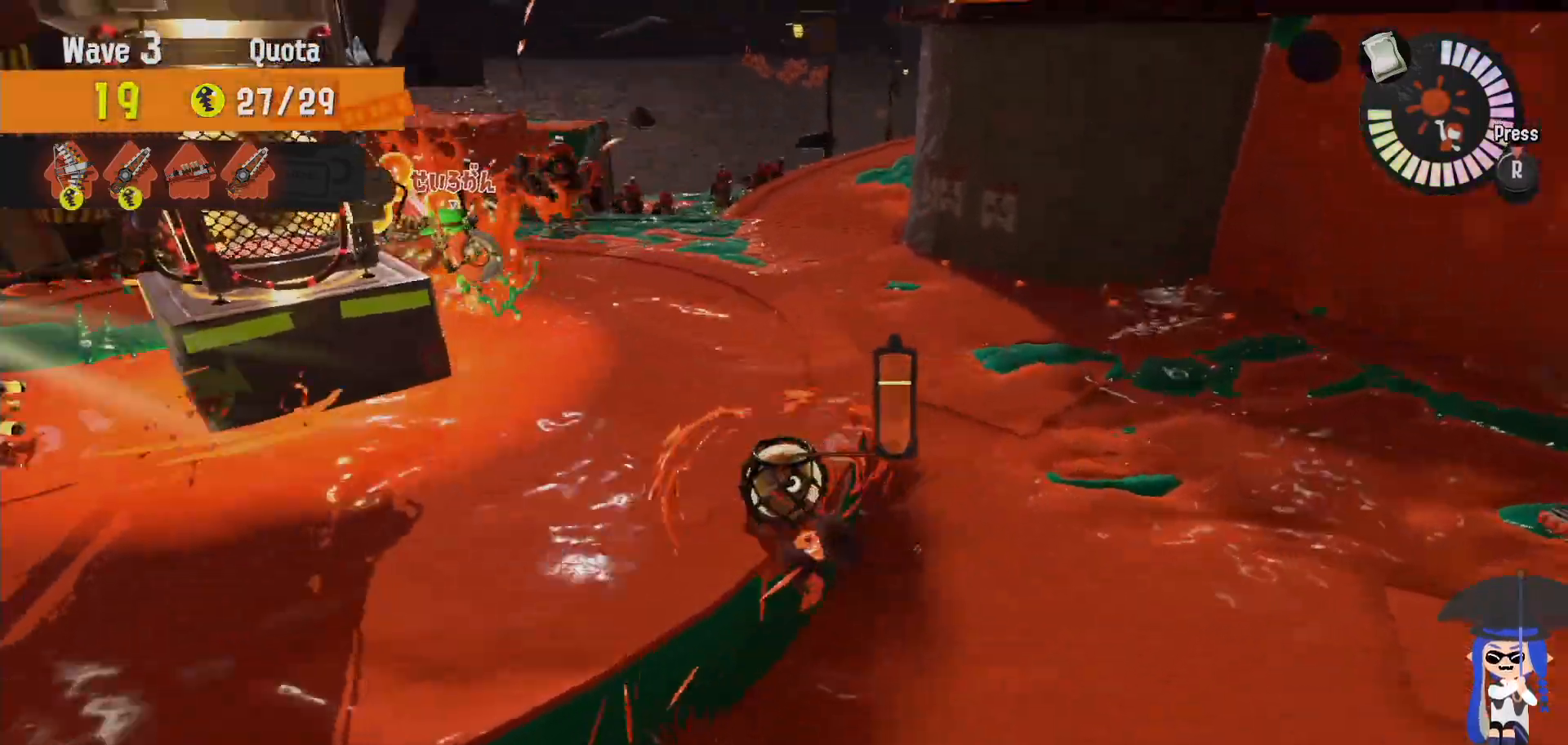
{"buttons": ["L2"], "left_stick": "up-right", "right_stick": "center", "events": [[17, "right_stick", "center"], [133, "right_stick", "left"], [267, "left_stick", "up"], [350, "right_stick", "center"], [417, "left_stick", "up-right"]]}